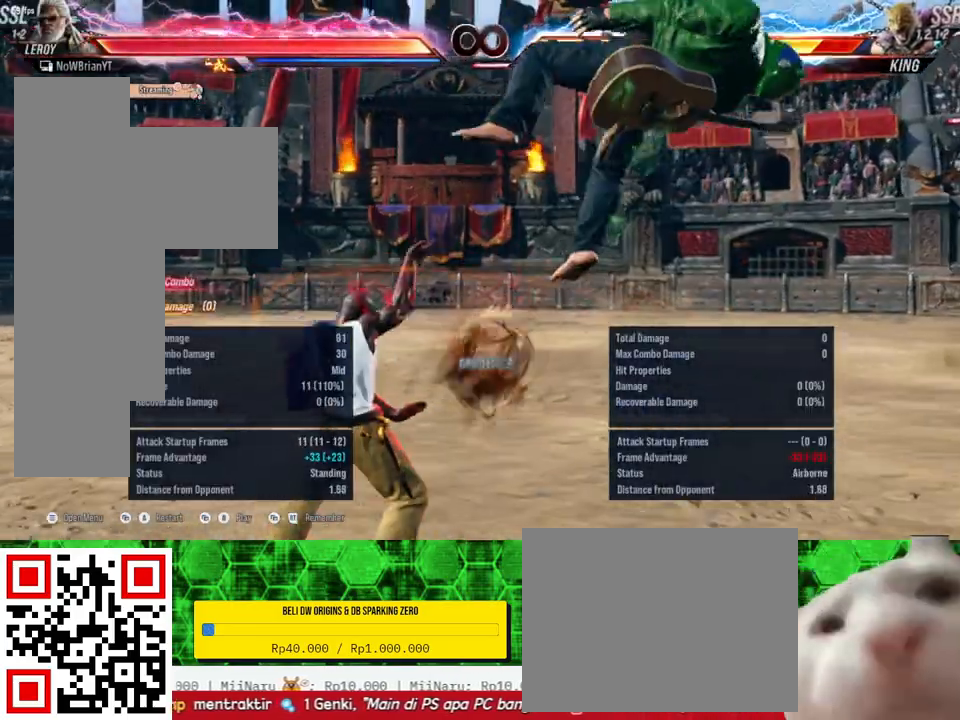
Gameplay with a controller (PlayStation layout); each line is a JSON object with the inputs held at the frame after it. "events" lists button and stick changes between this image and that frame as [ms after this image, input, new state], when the widget could be followed in between. Not read: left_stick.
{"buttons": [], "right_stick": "center", "events": [[333, "DPAD_DOWN", "down"], [333, "DPAD_LEFT", "down"], [333, "SQUARE", "down"], [467, "SQUARE", "up"], [500, "DPAD_DOWN", "up"], [500, "DPAD_LEFT", "up"]]}
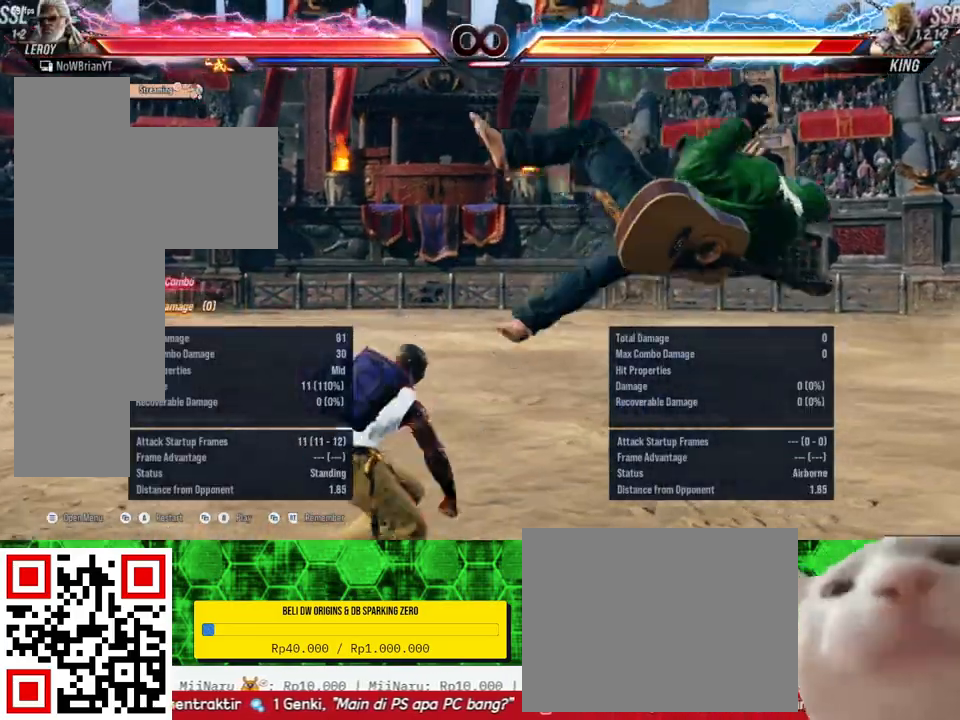
{"buttons": [], "right_stick": "center", "events": [[33, "CROSS", "down"], [133, "CROSS", "up"]]}
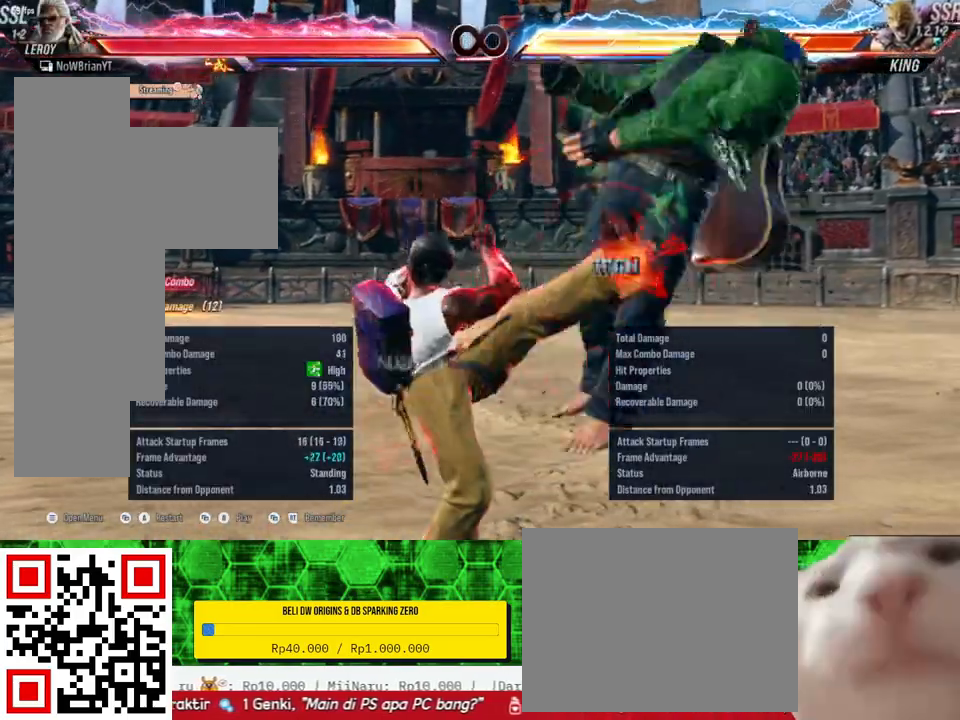
{"buttons": ["SQUARE"], "right_stick": "center", "events": [[300, "TRIANGLE", "down"], [400, "TRIANGLE", "up"], [467, "SQUARE", "down"]]}
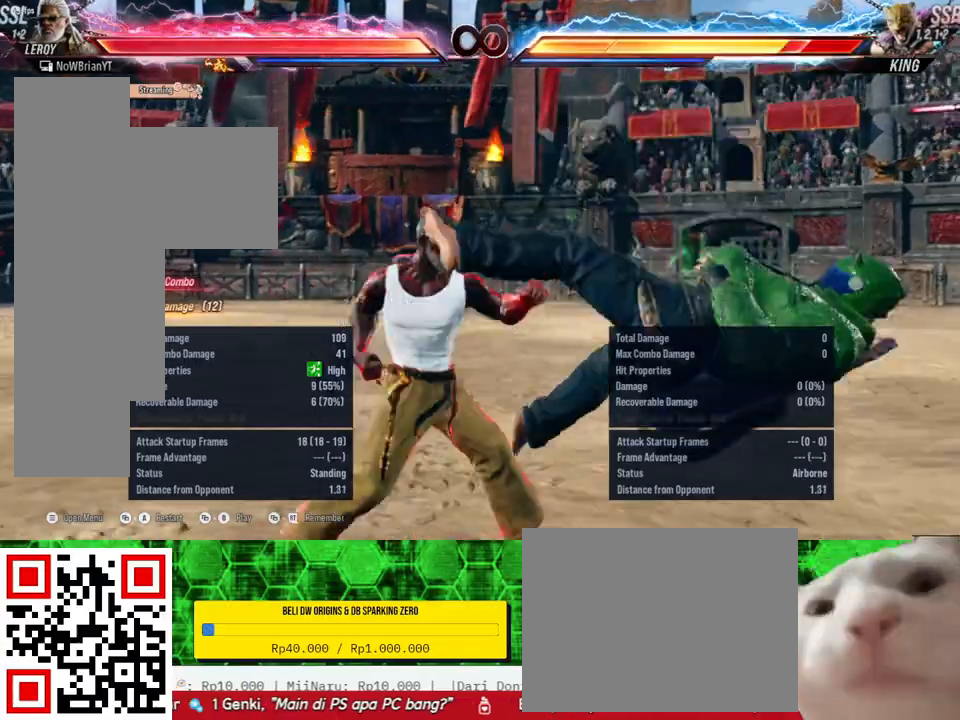
{"buttons": ["TRIANGLE"], "right_stick": "center", "events": [[67, "SQUARE", "up"], [133, "TRIANGLE", "down"], [200, "TRIANGLE", "up"], [300, "SQUARE", "down"], [400, "SQUARE", "up"], [500, "TRIANGLE", "down"]]}
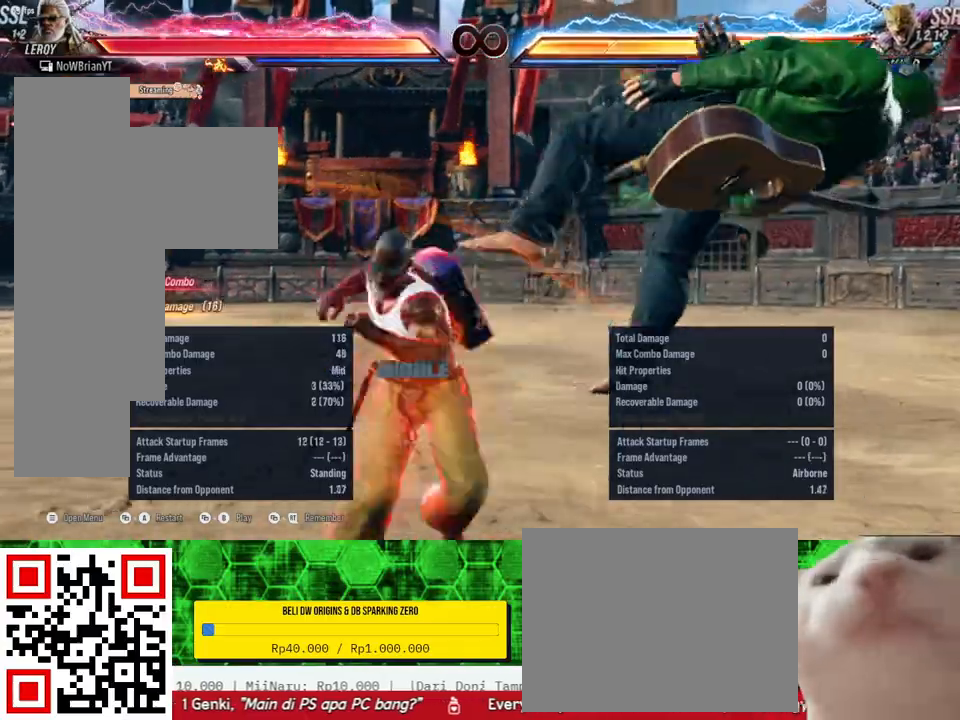
{"buttons": [], "right_stick": "center", "events": [[100, "TRIANGLE", "up"], [167, "SQUARE", "down"], [267, "SQUARE", "up"]]}
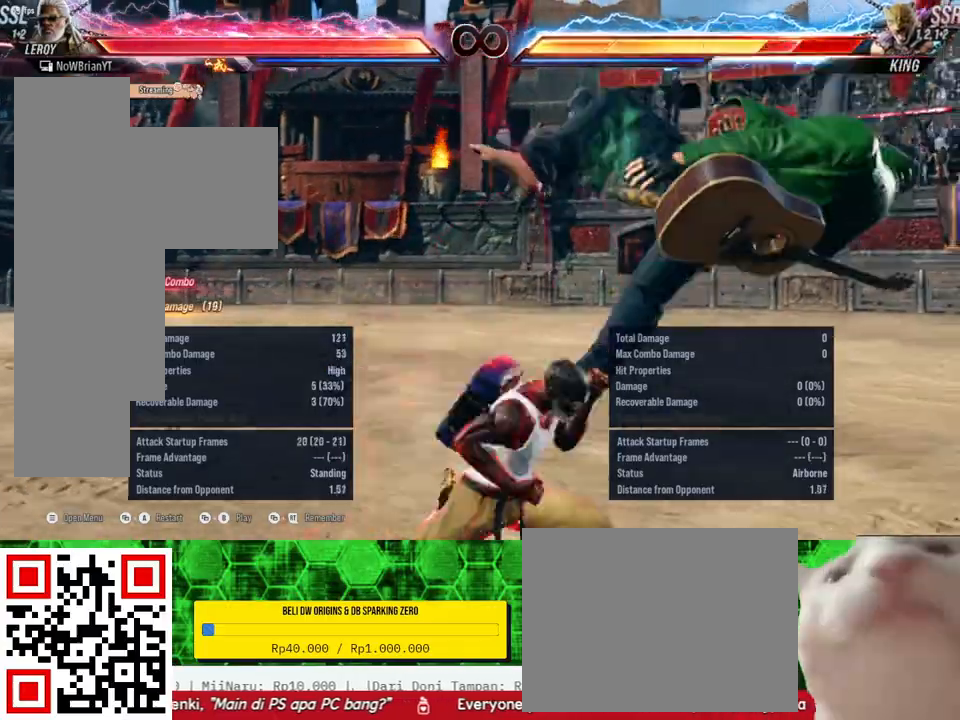
{"buttons": [], "right_stick": "center", "events": [[433, "DPAD_RIGHT", "down"], [500, "DPAD_RIGHT", "up"]]}
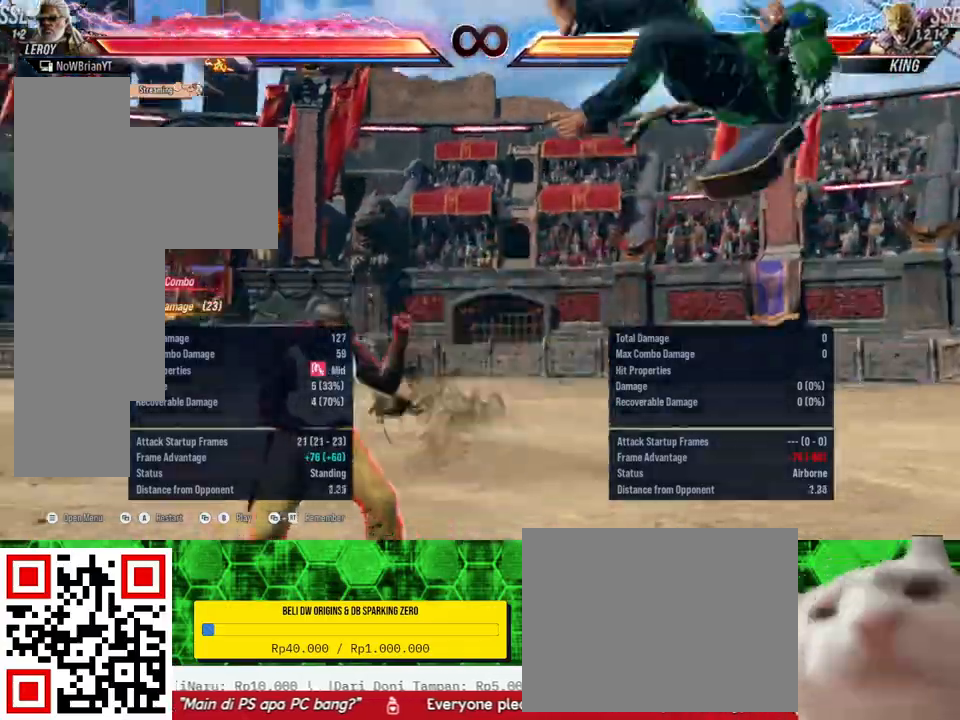
{"buttons": ["DPAD_UP", "DPAD_RIGHT"], "right_stick": "center", "events": [[133, "DPAD_RIGHT", "down"], [333, "L1", "down"], [367, "DPAD_UP", "down"], [467, "L1", "up"]]}
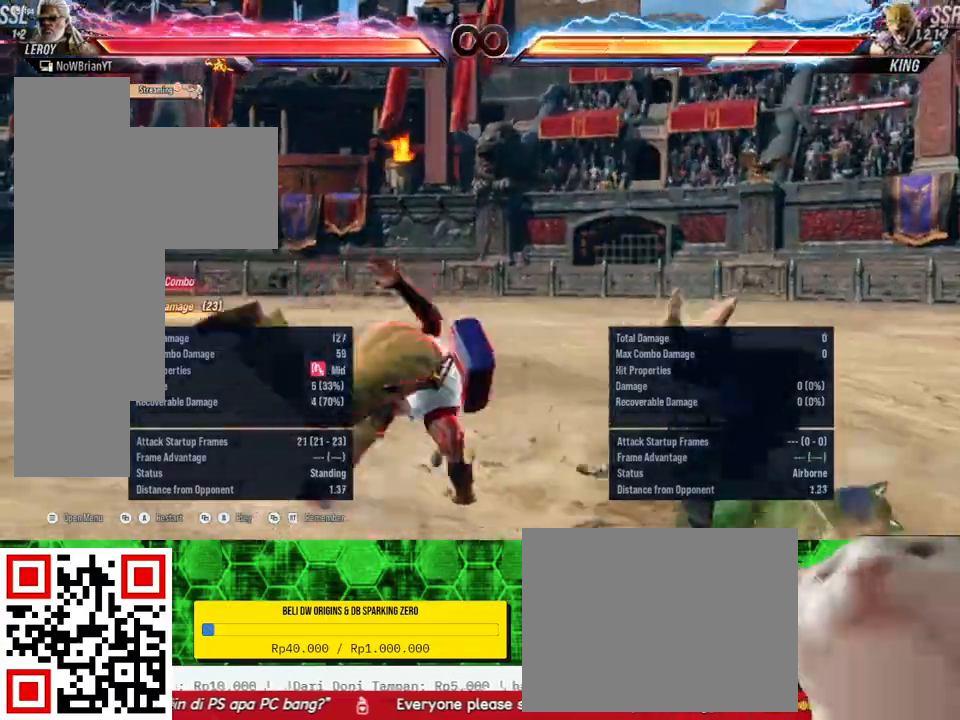
{"buttons": ["DPAD_UP", "DPAD_RIGHT"], "right_stick": "center", "events": [[67, "R1", "down"], [167, "R1", "up"], [233, "R1", "down"], [300, "R1", "up"], [367, "R1", "down"], [467, "R1", "up"]]}
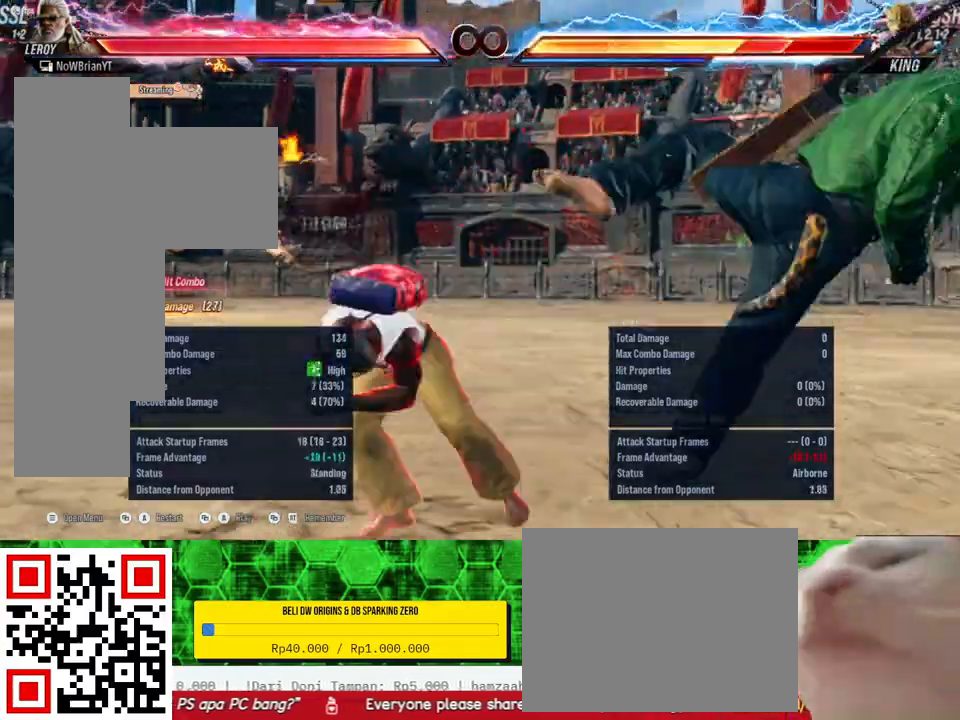
{"buttons": [], "right_stick": "center", "events": [[100, "DPAD_RIGHT", "up"], [100, "DPAD_UP", "up"]]}
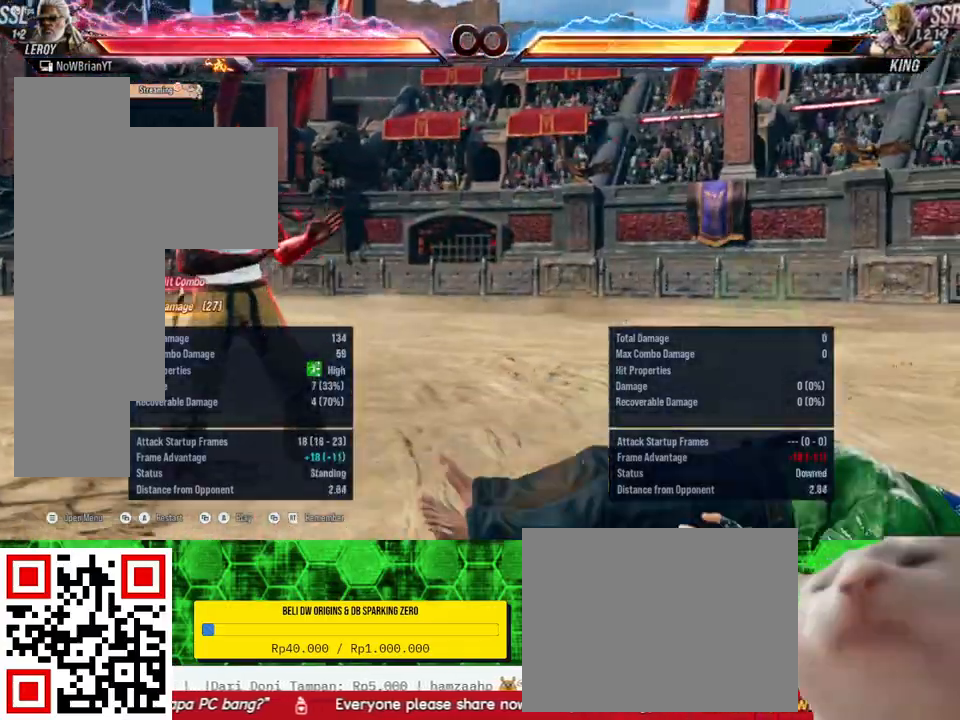
{"buttons": [], "right_stick": "center", "events": []}
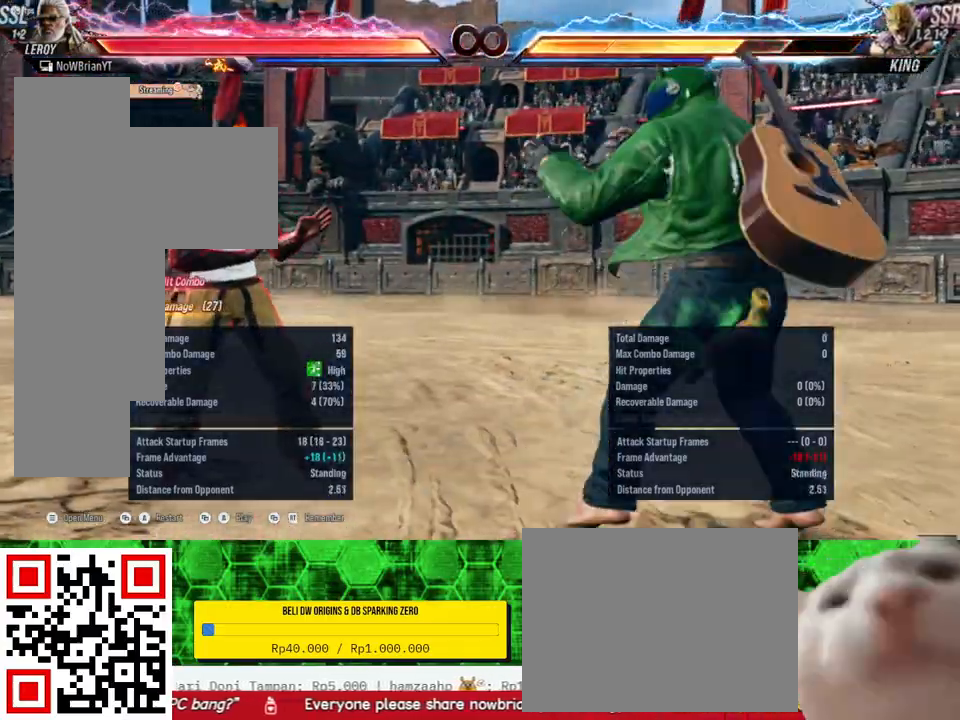
{"buttons": [], "right_stick": "center", "events": [[100, "SELECT", "down"], [133, "CROSS", "down"], [200, "CROSS", "up"], [267, "SELECT", "up"]]}
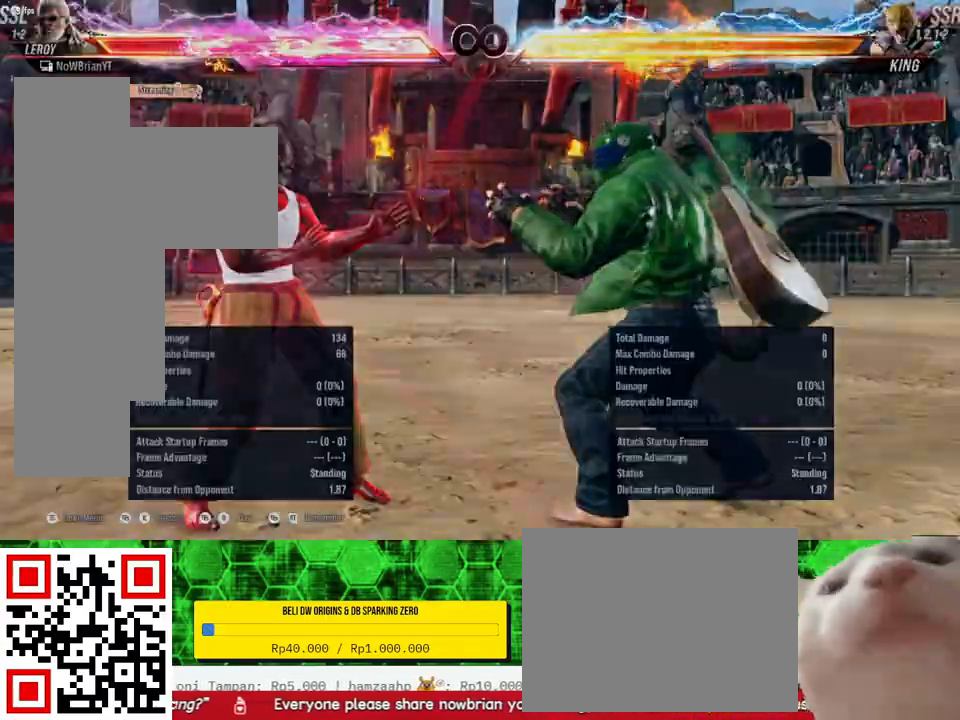
{"buttons": [], "right_stick": "center", "events": [[367, "DPAD_RIGHT", "down"], [467, "DPAD_RIGHT", "up"]]}
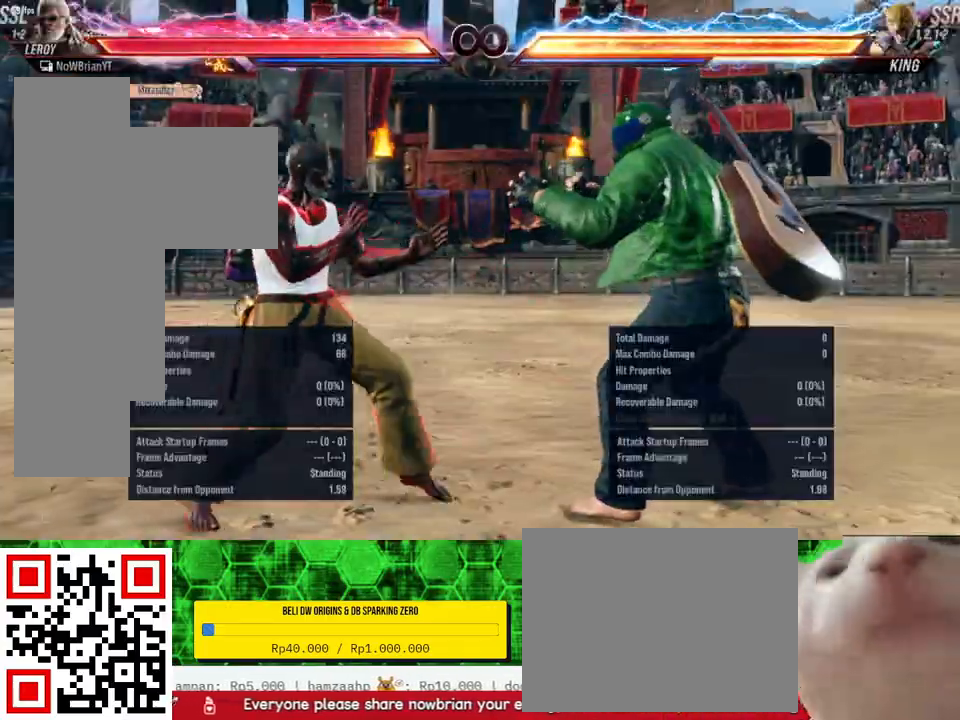
{"buttons": [], "right_stick": "center", "events": [[133, "DPAD_DOWN", "down"], [133, "DPAD_RIGHT", "down"], [133, "TRIANGLE", "down"], [267, "DPAD_DOWN", "up"], [267, "DPAD_RIGHT", "up"], [267, "R1", "down"], [267, "TRIANGLE", "up"], [400, "R1", "up"]]}
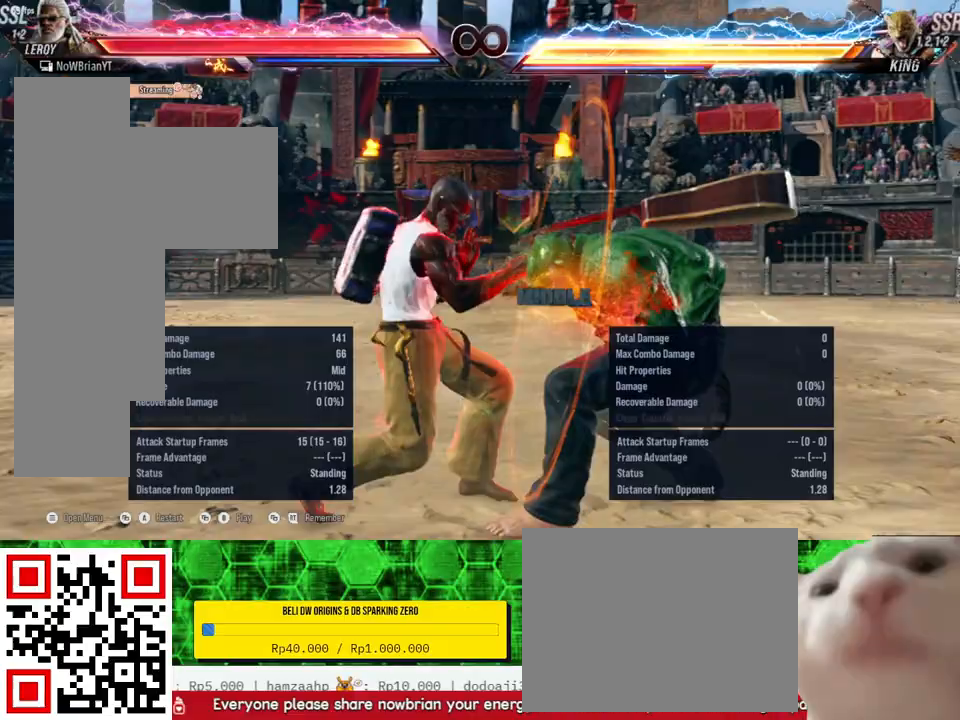
{"buttons": [], "right_stick": "center", "events": []}
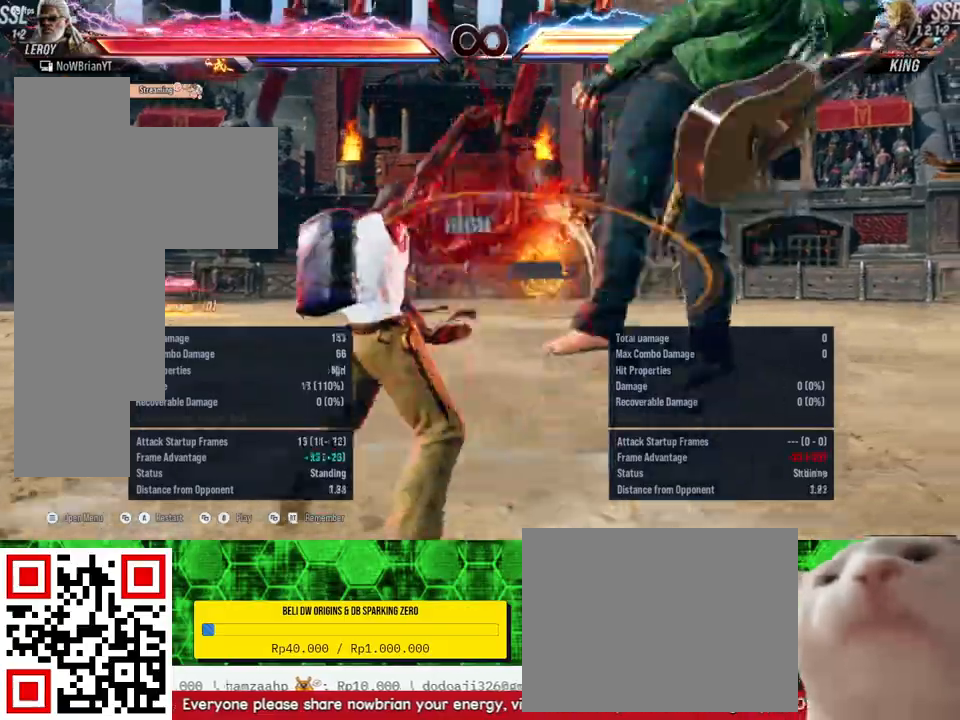
{"buttons": ["DPAD_RIGHT"], "right_stick": "center", "events": [[333, "DPAD_DOWN", "down"], [367, "DPAD_RIGHT", "down"], [467, "DPAD_DOWN", "up"]]}
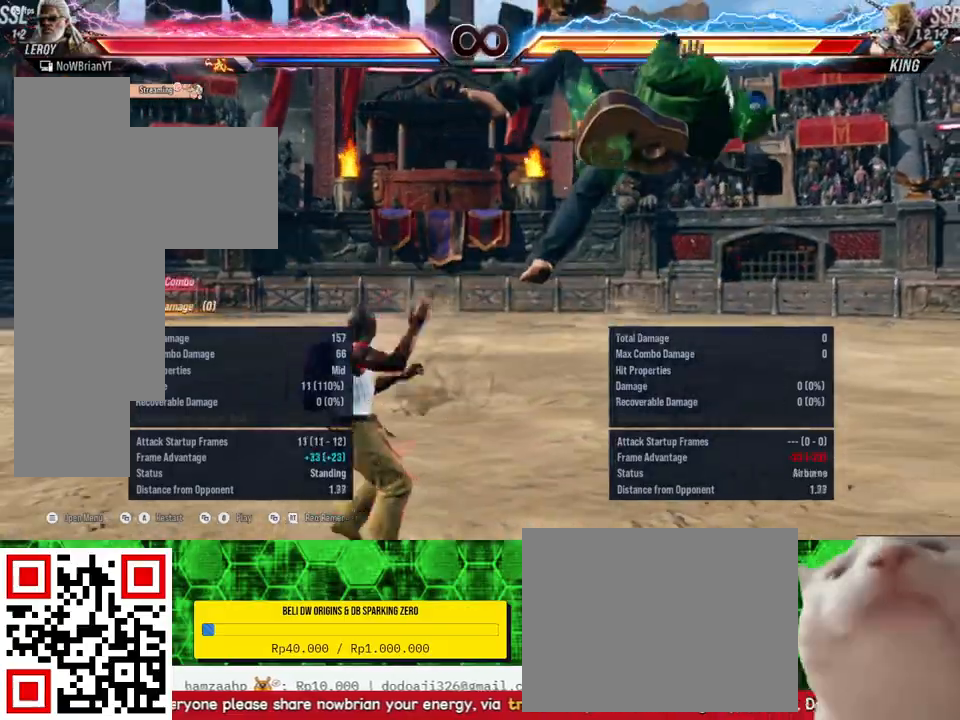
{"buttons": [], "right_stick": "center", "events": [[33, "TRIANGLE", "down"], [67, "DPAD_RIGHT", "up"], [167, "TRIANGLE", "up"], [233, "TRIANGLE", "down"], [333, "TRIANGLE", "up"]]}
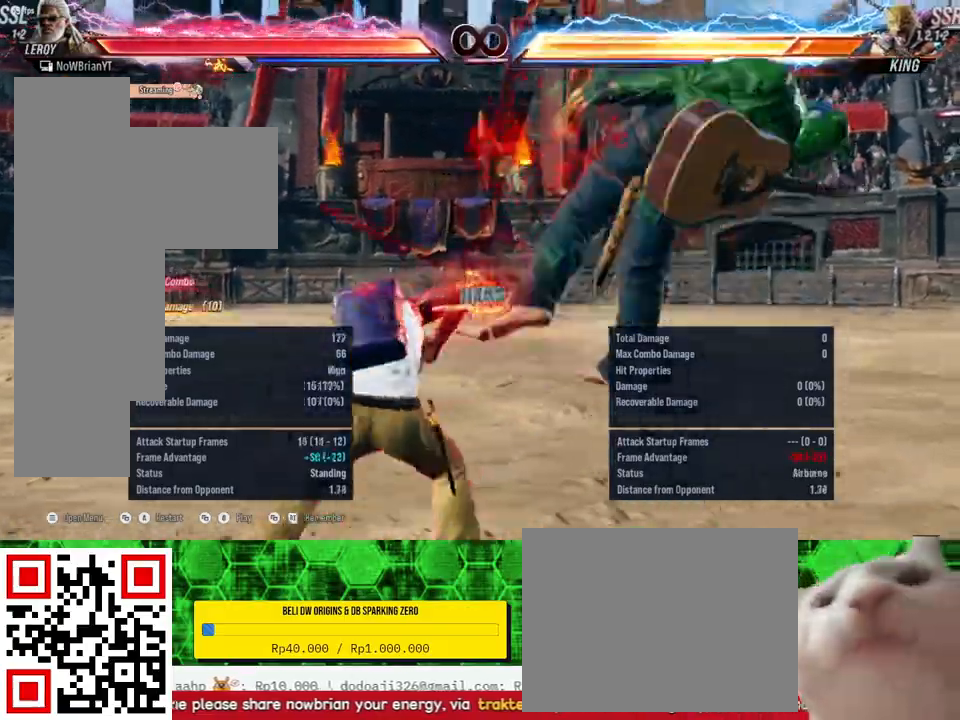
{"buttons": [], "right_stick": "center", "events": [[167, "TRIANGLE", "down"], [267, "TRIANGLE", "up"], [333, "TRIANGLE", "down"], [467, "TRIANGLE", "up"]]}
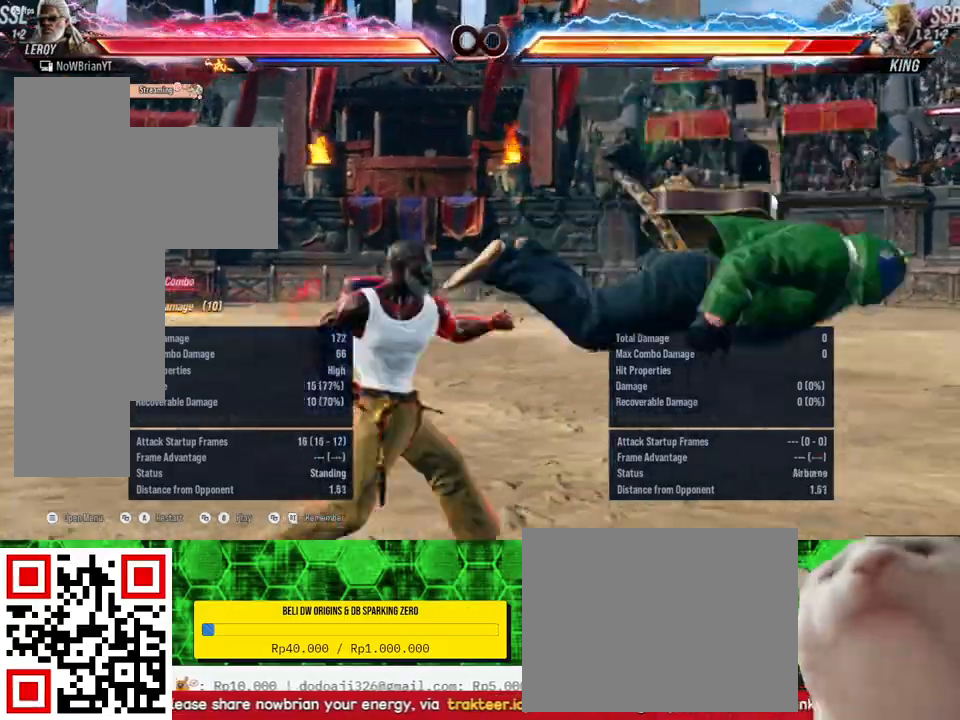
{"buttons": [], "right_stick": "center", "events": [[33, "TRIANGLE", "down"], [133, "TRIANGLE", "up"], [200, "TRIANGLE", "down"], [333, "TRIANGLE", "up"]]}
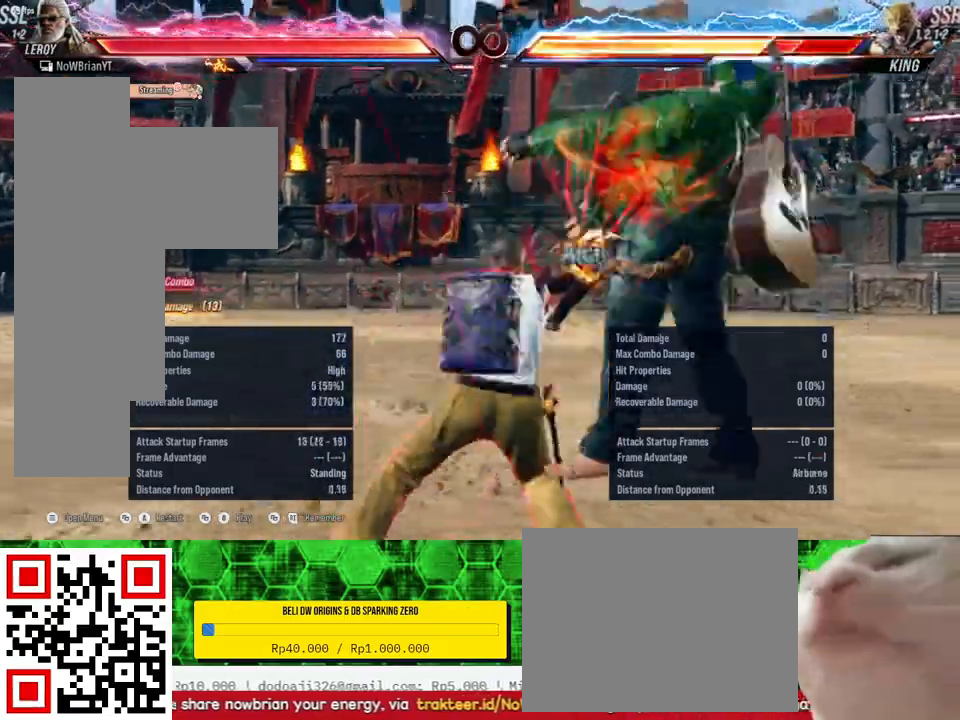
{"buttons": ["R1", "DPAD_RIGHT"], "right_stick": "center", "events": [[267, "DPAD_RIGHT", "down"], [333, "CROSS", "down"], [433, "CROSS", "up"], [500, "R1", "down"]]}
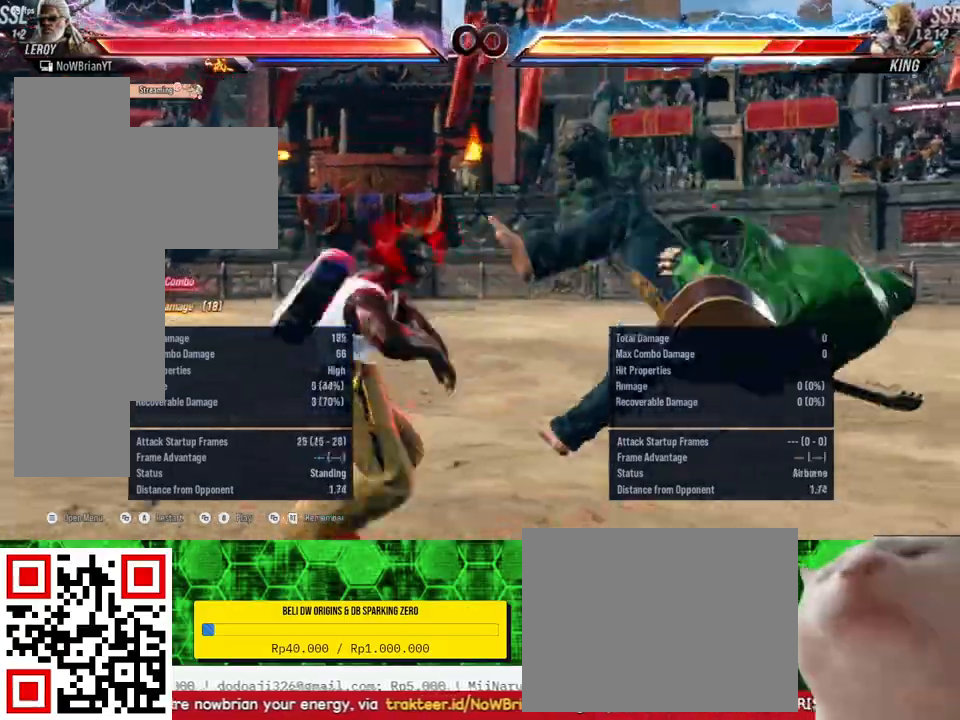
{"buttons": ["DPAD_RIGHT"], "right_stick": "center", "events": [[100, "R1", "up"], [200, "CIRCLE", "down"], [333, "CIRCLE", "up"], [400, "CIRCLE", "down"], [500, "CIRCLE", "up"]]}
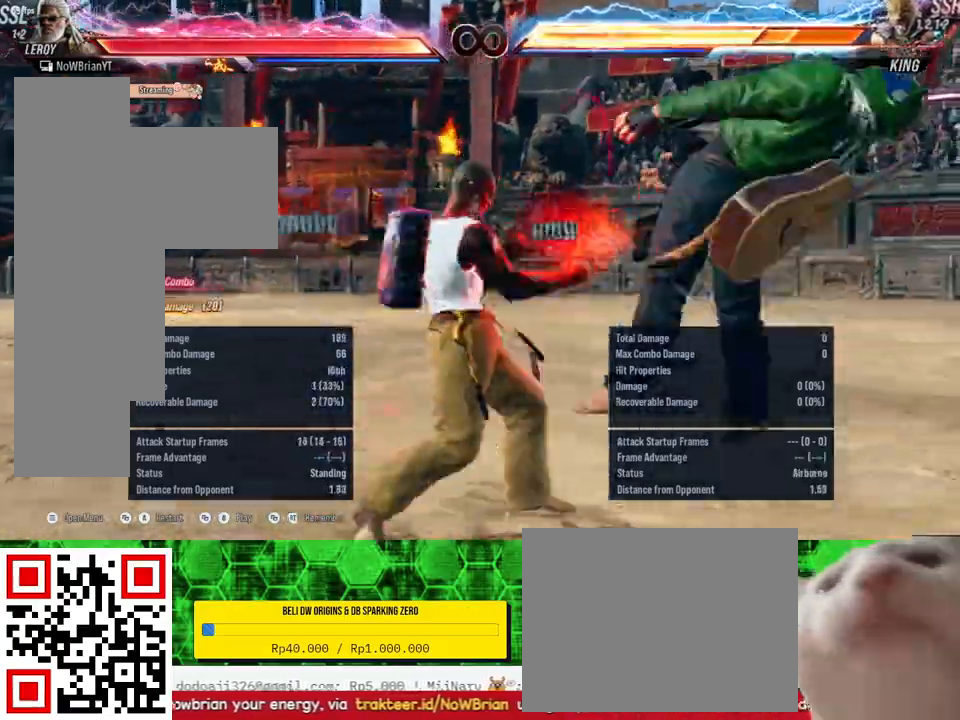
{"buttons": ["DPAD_RIGHT"], "right_stick": "center", "events": [[67, "CIRCLE", "down"], [167, "CIRCLE", "up"], [233, "CIRCLE", "down"], [333, "CIRCLE", "up"]]}
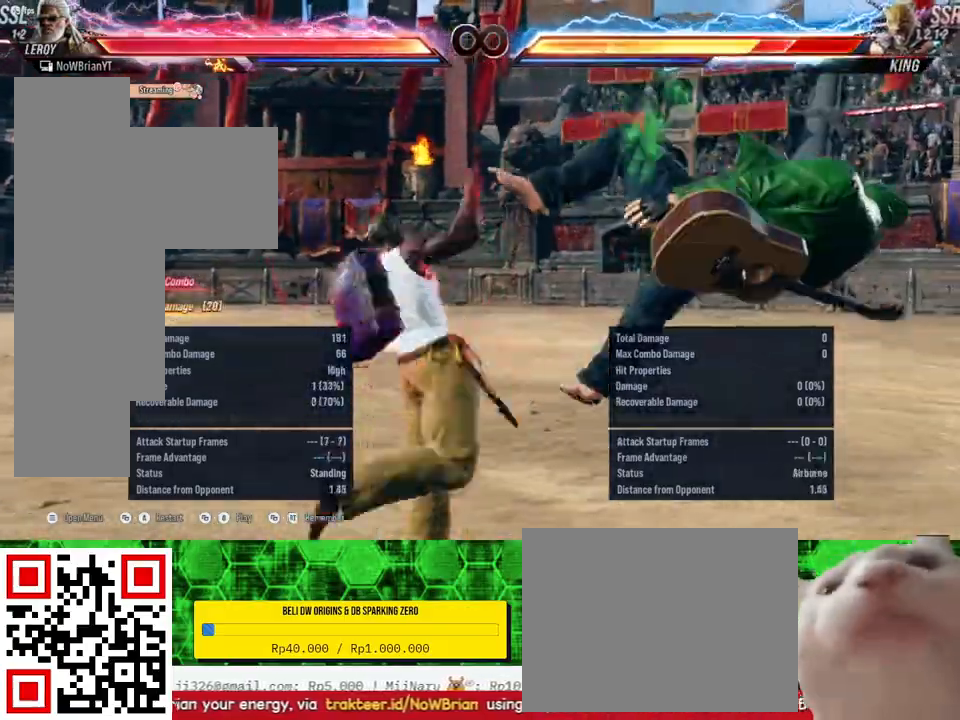
{"buttons": [], "right_stick": "center", "events": [[400, "DPAD_RIGHT", "up"]]}
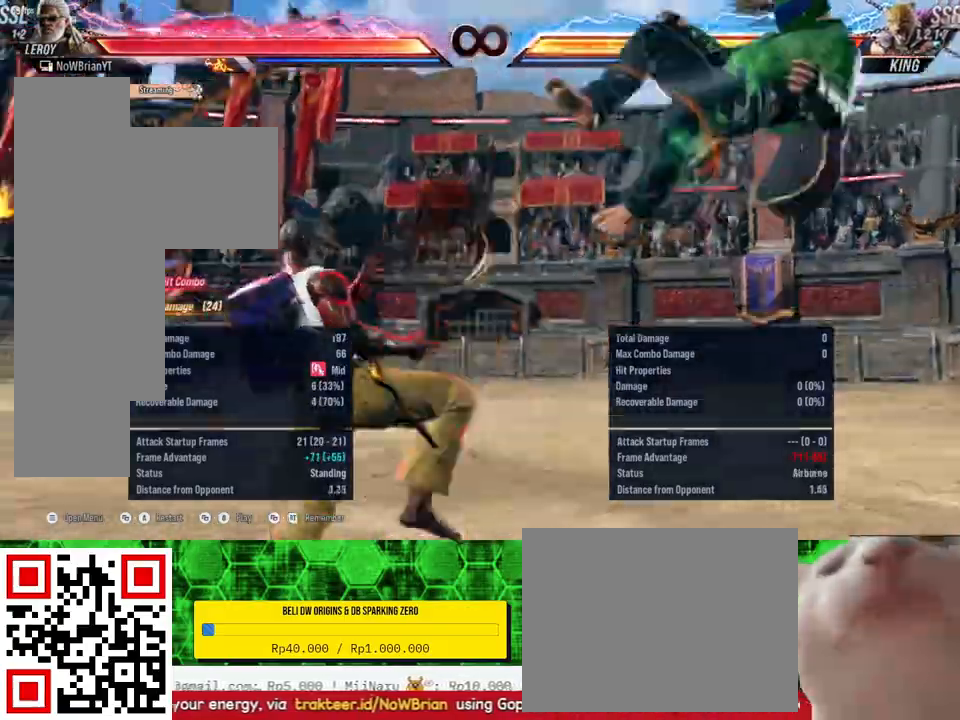
{"buttons": ["CROSS", "DPAD_LEFT"], "right_stick": "center", "events": [[33, "DPAD_RIGHT", "down"], [100, "DPAD_RIGHT", "up"], [200, "DPAD_RIGHT", "down"], [367, "DPAD_RIGHT", "up"], [467, "DPAD_LEFT", "down"], [500, "CROSS", "down"]]}
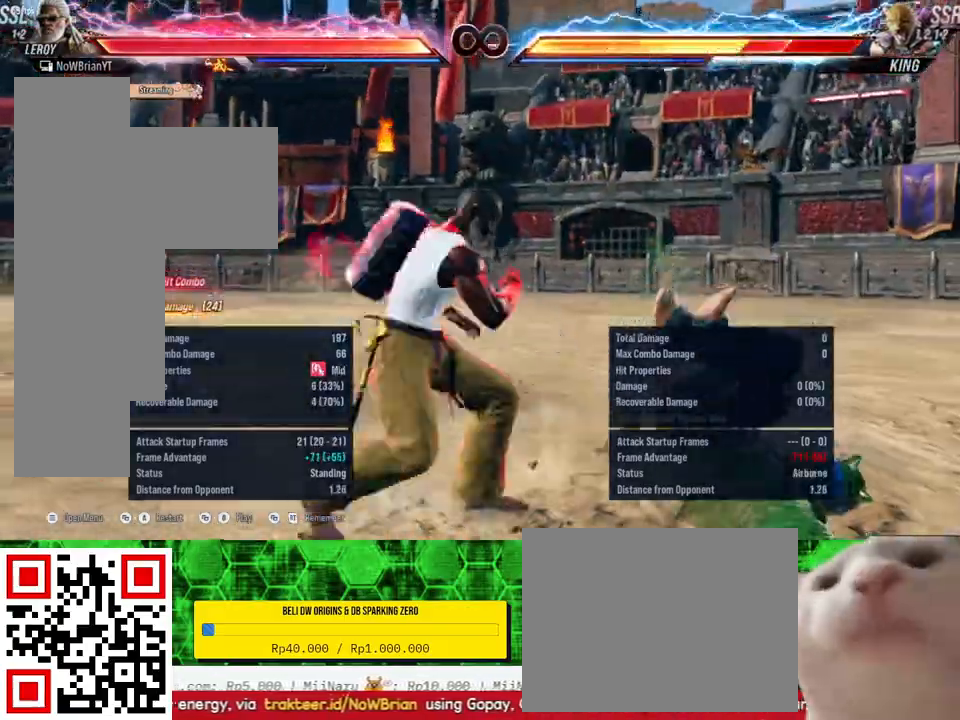
{"buttons": ["DPAD_LEFT"], "right_stick": "center", "events": [[100, "CROSS", "up"]]}
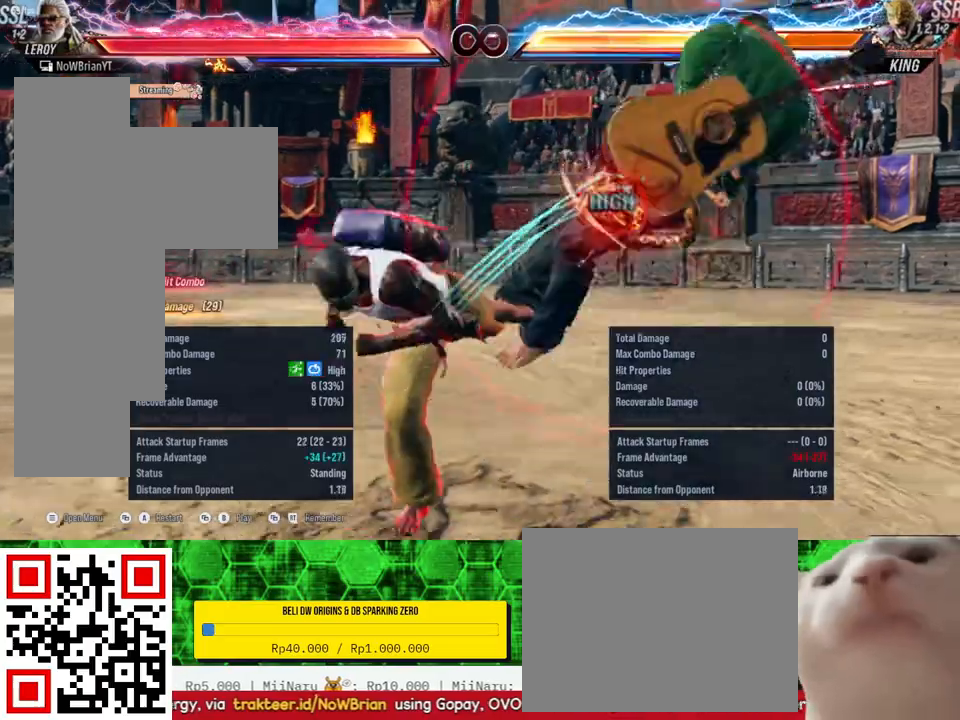
{"buttons": [], "right_stick": "center", "events": [[33, "DPAD_LEFT", "up"], [300, "TRIANGLE", "down"], [400, "TRIANGLE", "up"]]}
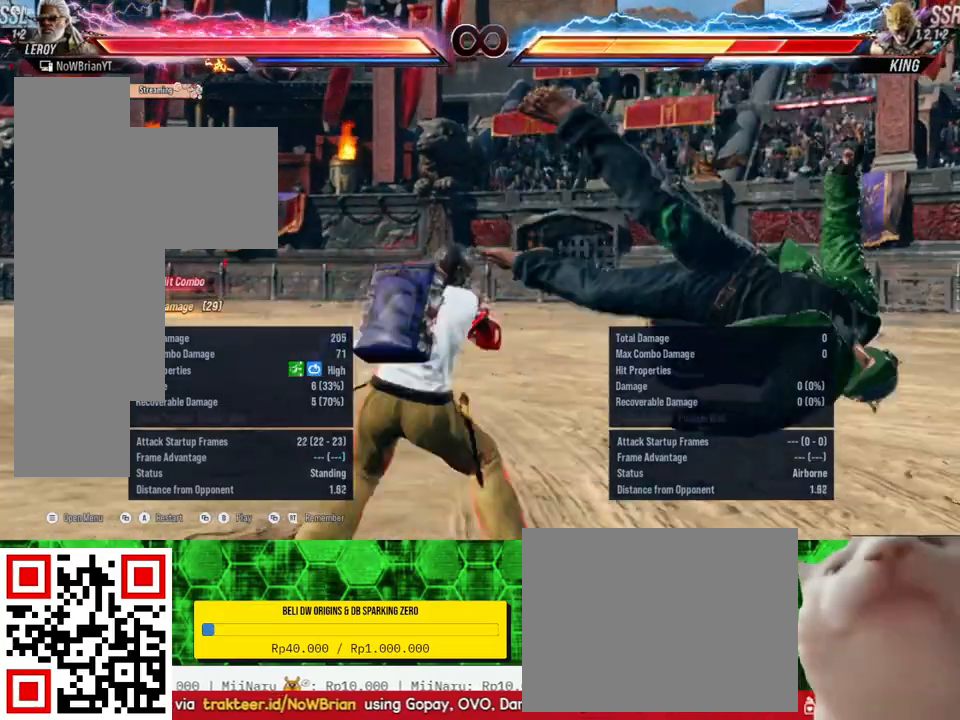
{"buttons": [], "right_stick": "center", "events": [[33, "CROSS", "down"], [133, "CROSS", "up"]]}
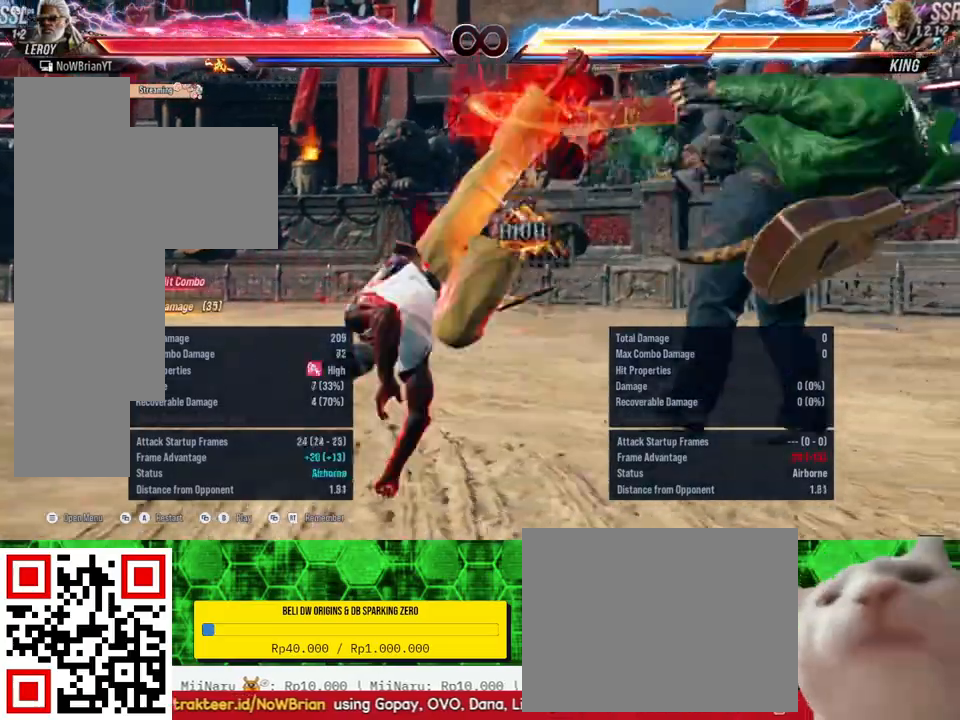
{"buttons": [], "right_stick": "center", "events": []}
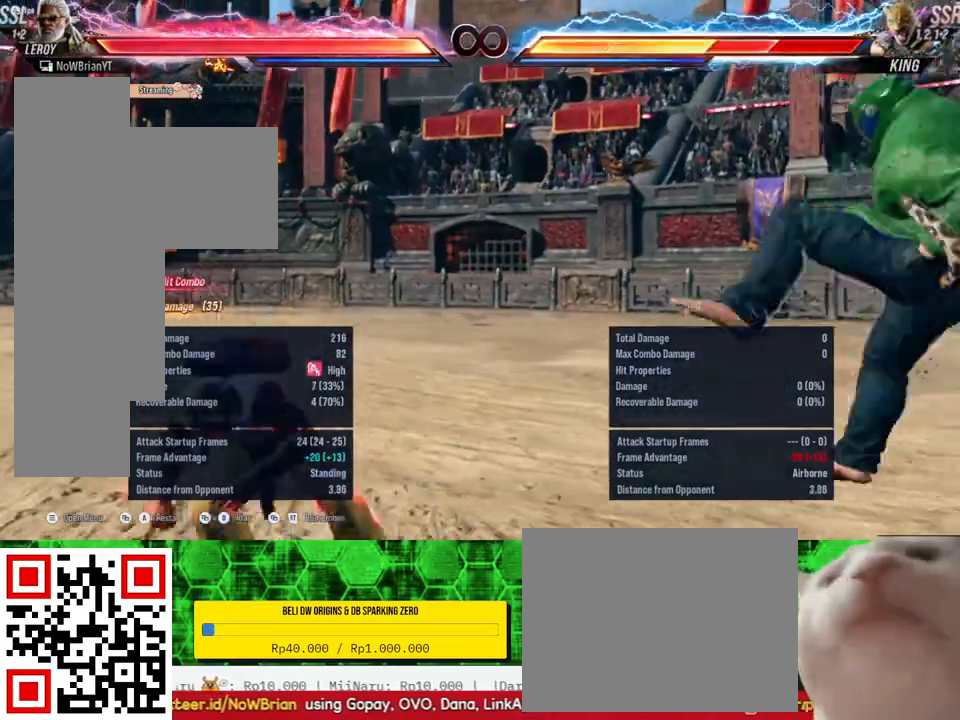
{"buttons": [], "right_stick": "center", "events": []}
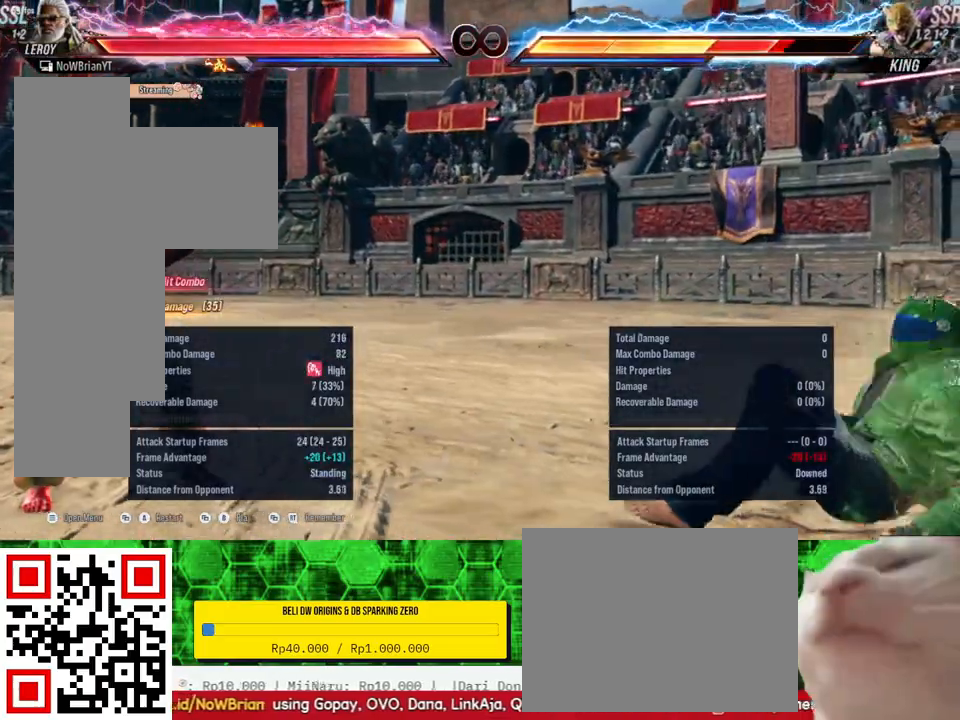
{"buttons": [], "right_stick": "center", "events": []}
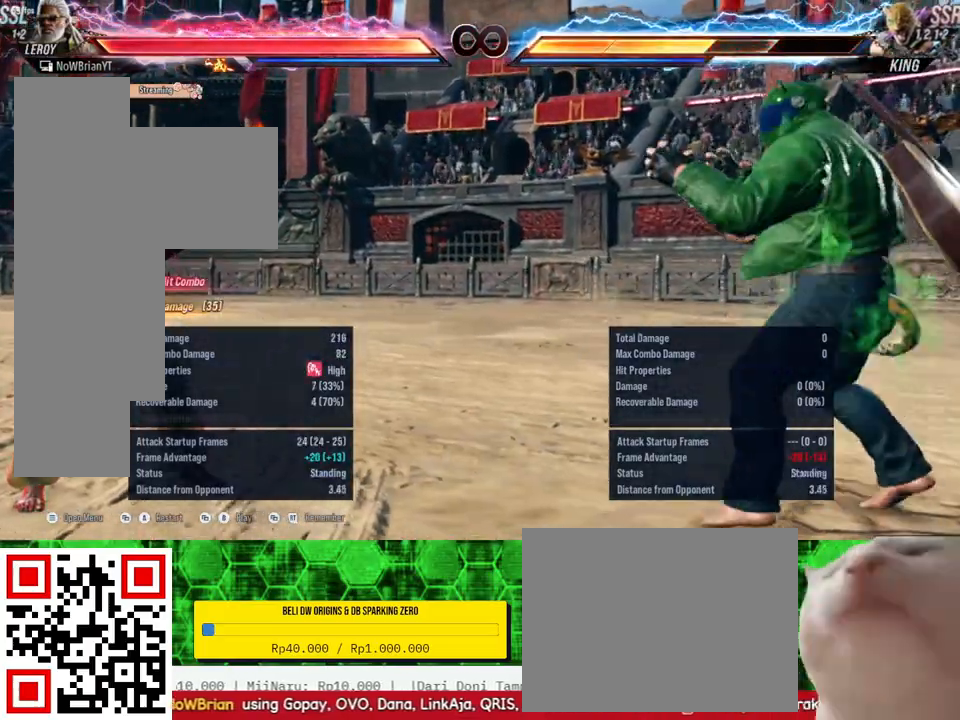
{"buttons": [], "right_stick": "center", "events": []}